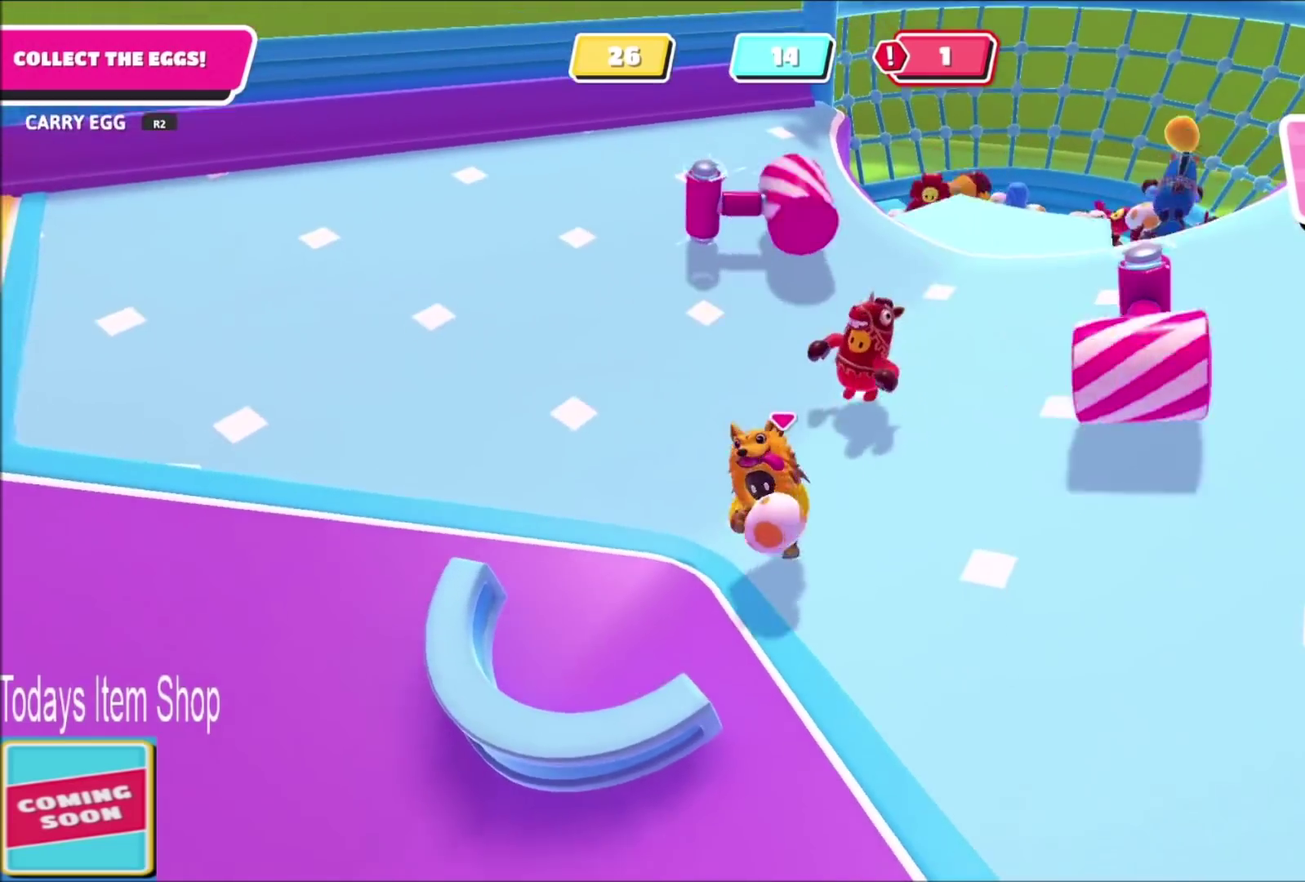
Gameplay with a controller (PlayStation layout); each line is a JSON object with the inputs held at the frame after it. "events" lists button and stick changes between this image and that frame as [ms after this image, input, new state], when the widget could be followed in between. This overlay highlights the sticks when they move; stick clicks (L3 R3) are not distinguishable. Not read: L3 R3.
{"buttons": ["SQUARE", "R2"], "left_stick": "down-left", "right_stick": "center", "events": [[233, "CROSS", "down"], [400, "CROSS", "up"], [500, "SQUARE", "down"]]}
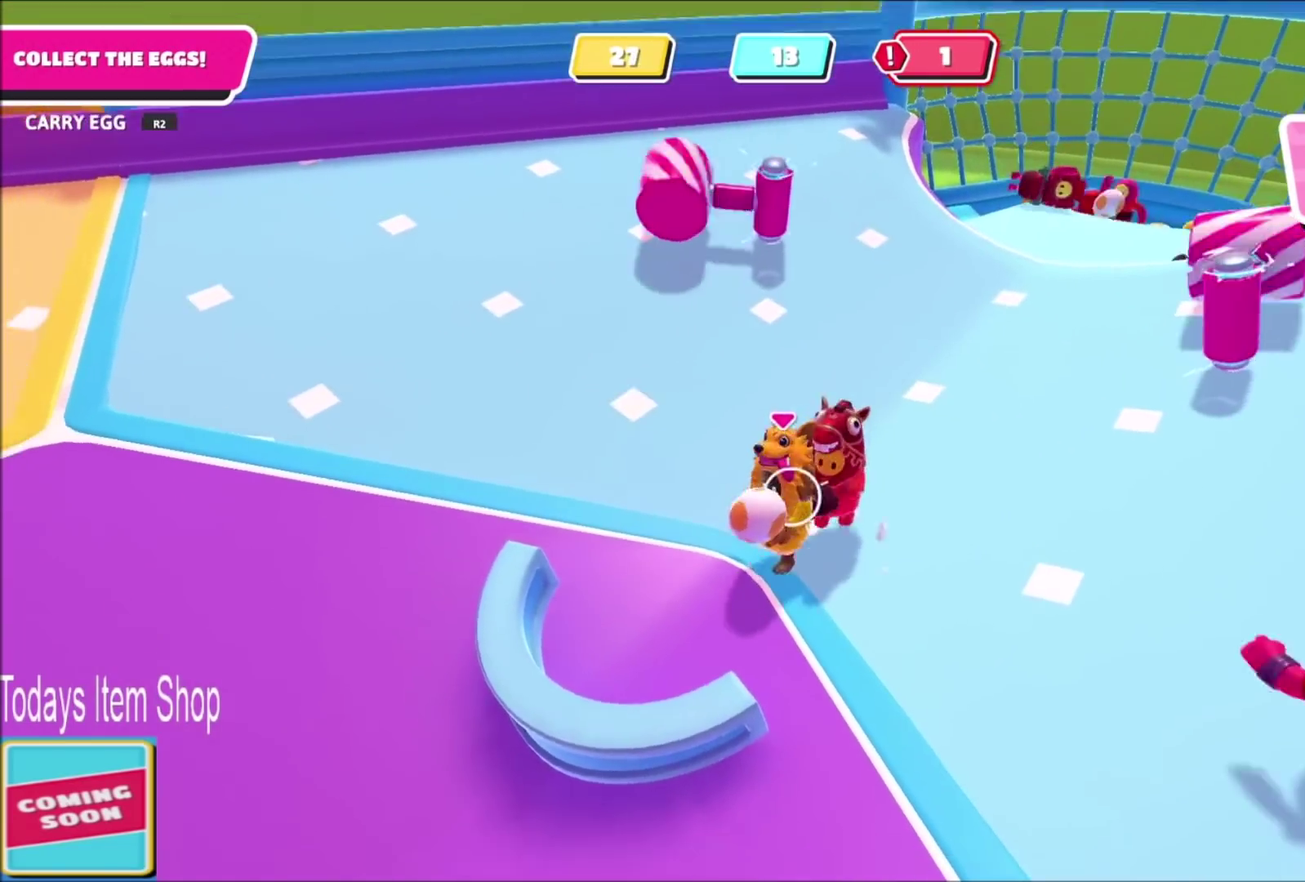
{"buttons": ["R2"], "left_stick": "down-left", "right_stick": "center", "events": [[100, "SQUARE", "up"], [301, "CROSS", "down"], [434, "CROSS", "up"]]}
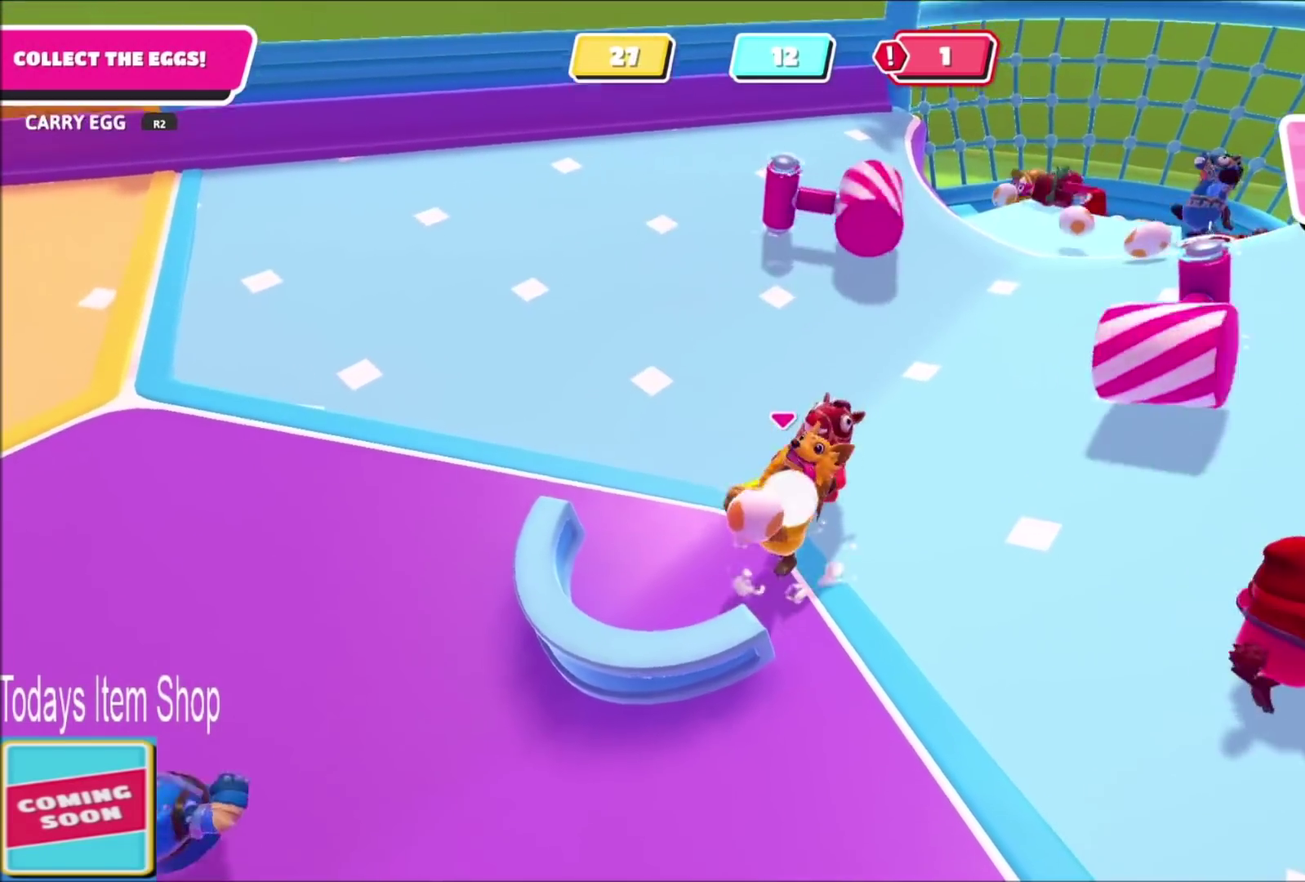
{"buttons": [], "left_stick": "down-left", "right_stick": "center", "events": [[67, "CROSS", "down"], [167, "SQUARE", "down"], [200, "CROSS", "up"], [333, "SQUARE", "up"], [434, "R2", "up"]]}
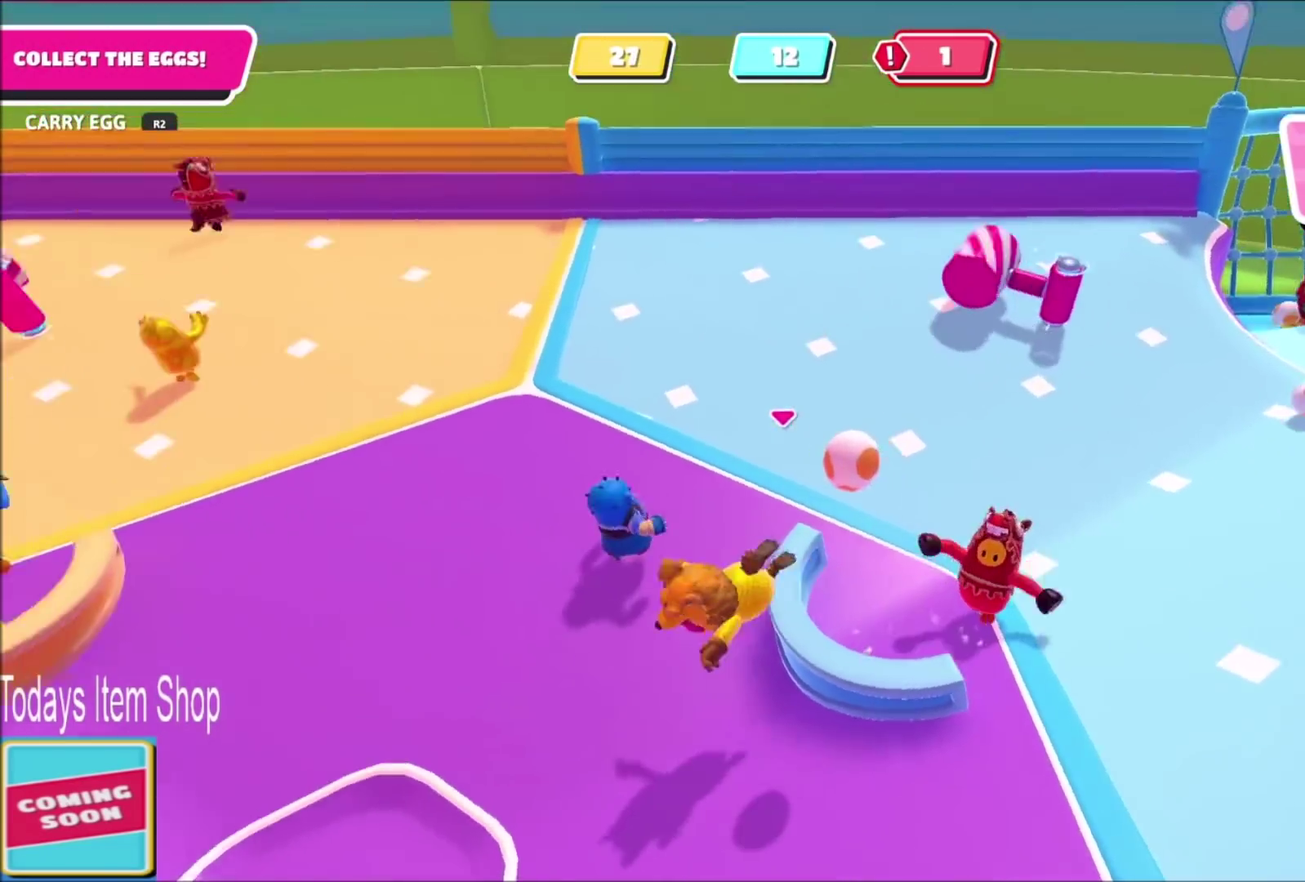
{"buttons": [], "left_stick": "center", "right_stick": "center", "events": [[234, "left_stick", "center"], [301, "SQUARE", "down"], [401, "SQUARE", "up"]]}